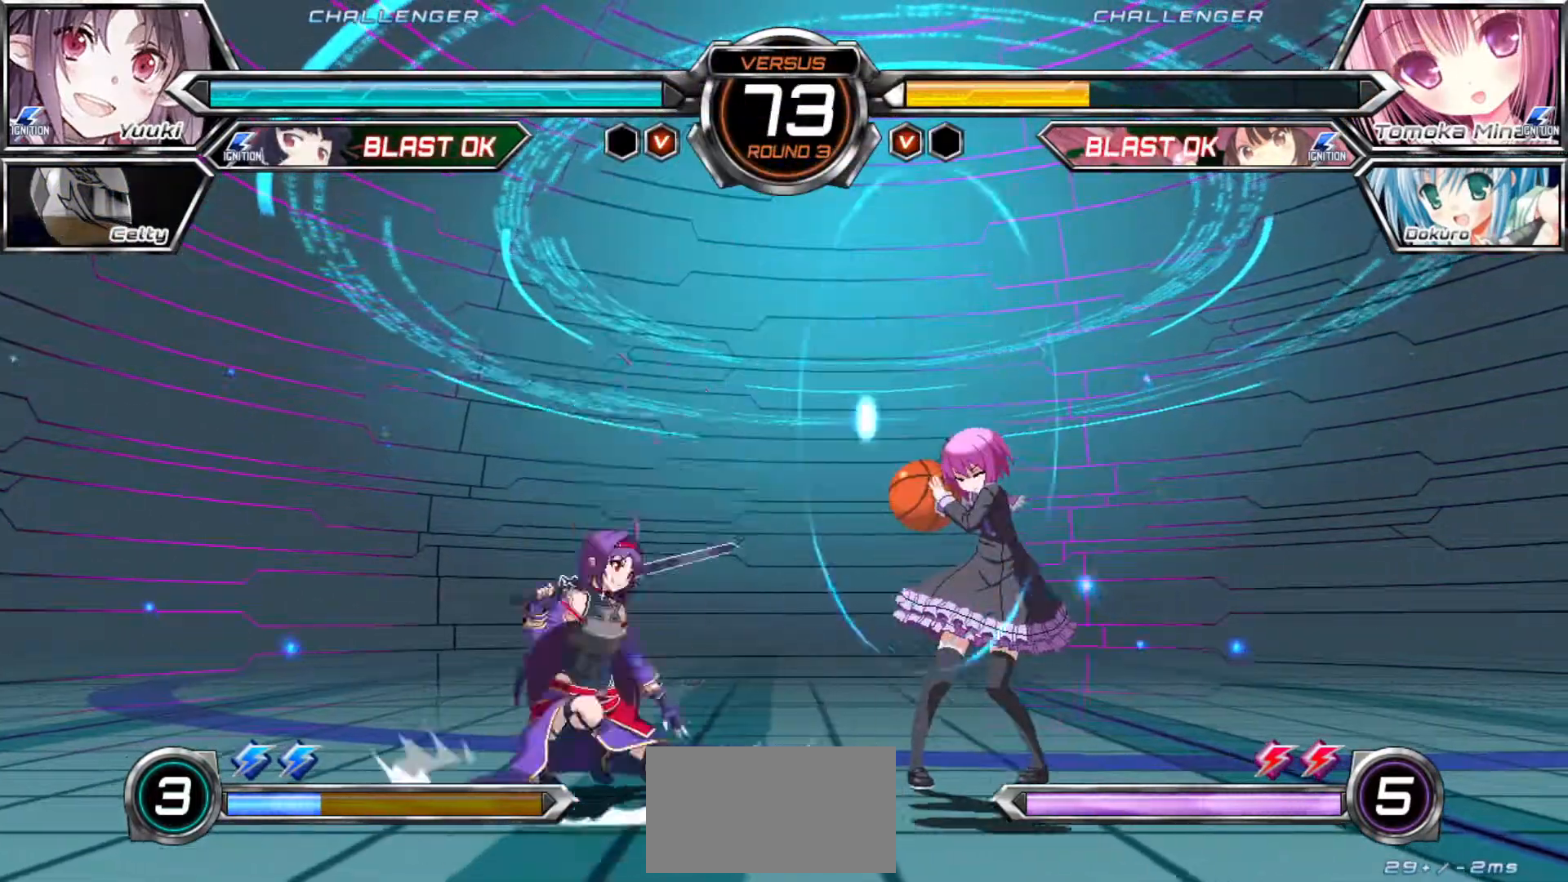
Gameplay with a controller (arcade stick); each line is a JSON object with the inputs held at the frame after it. "events" lists button and stick changes between this image and that frame as [ms after this image, input, new state], when the widget could be followed in between. Not read: L3 R3.
{"buttons": ["TRIANGLE"], "left_stick": "center"}
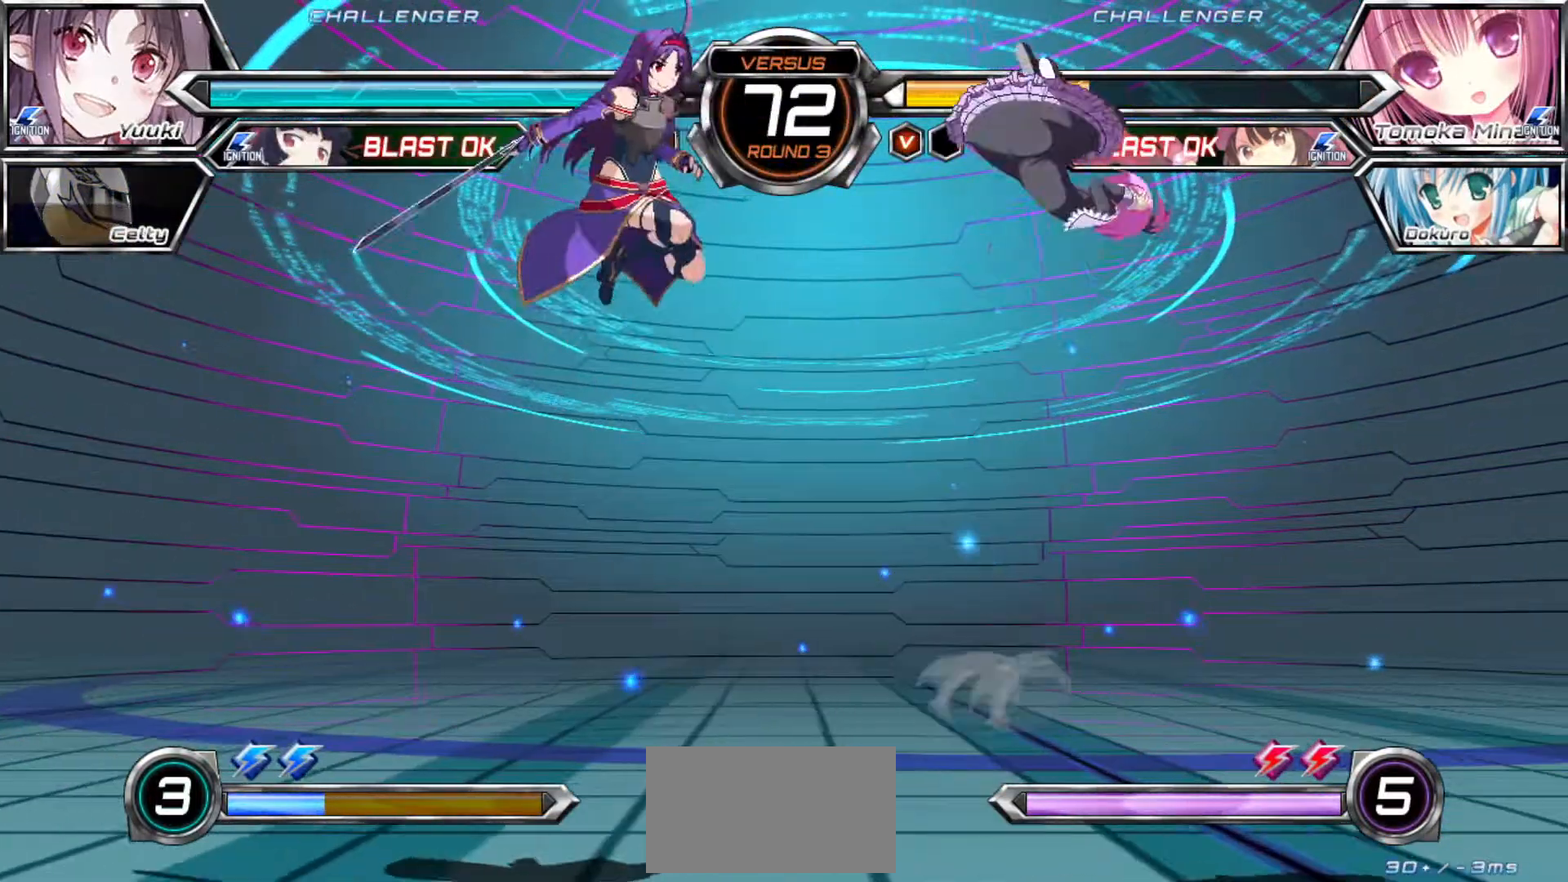
{"buttons": [], "left_stick": "left", "events": [[17, "TRIANGLE", "up"], [217, "left_stick", "up-left"], [417, "left_stick", "left"]]}
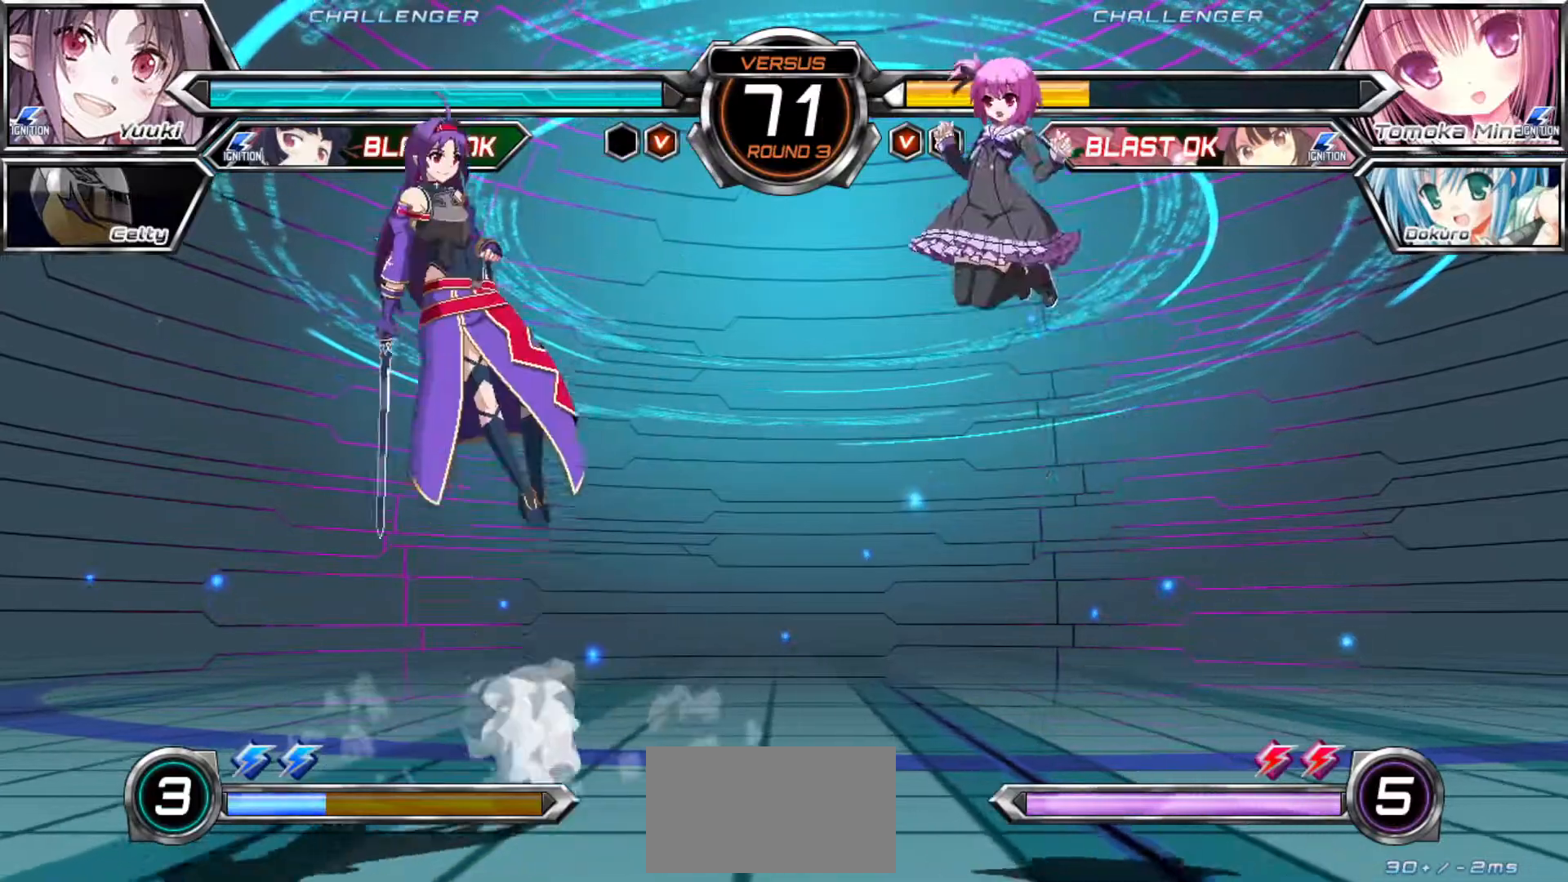
{"buttons": [], "left_stick": "up-left"}
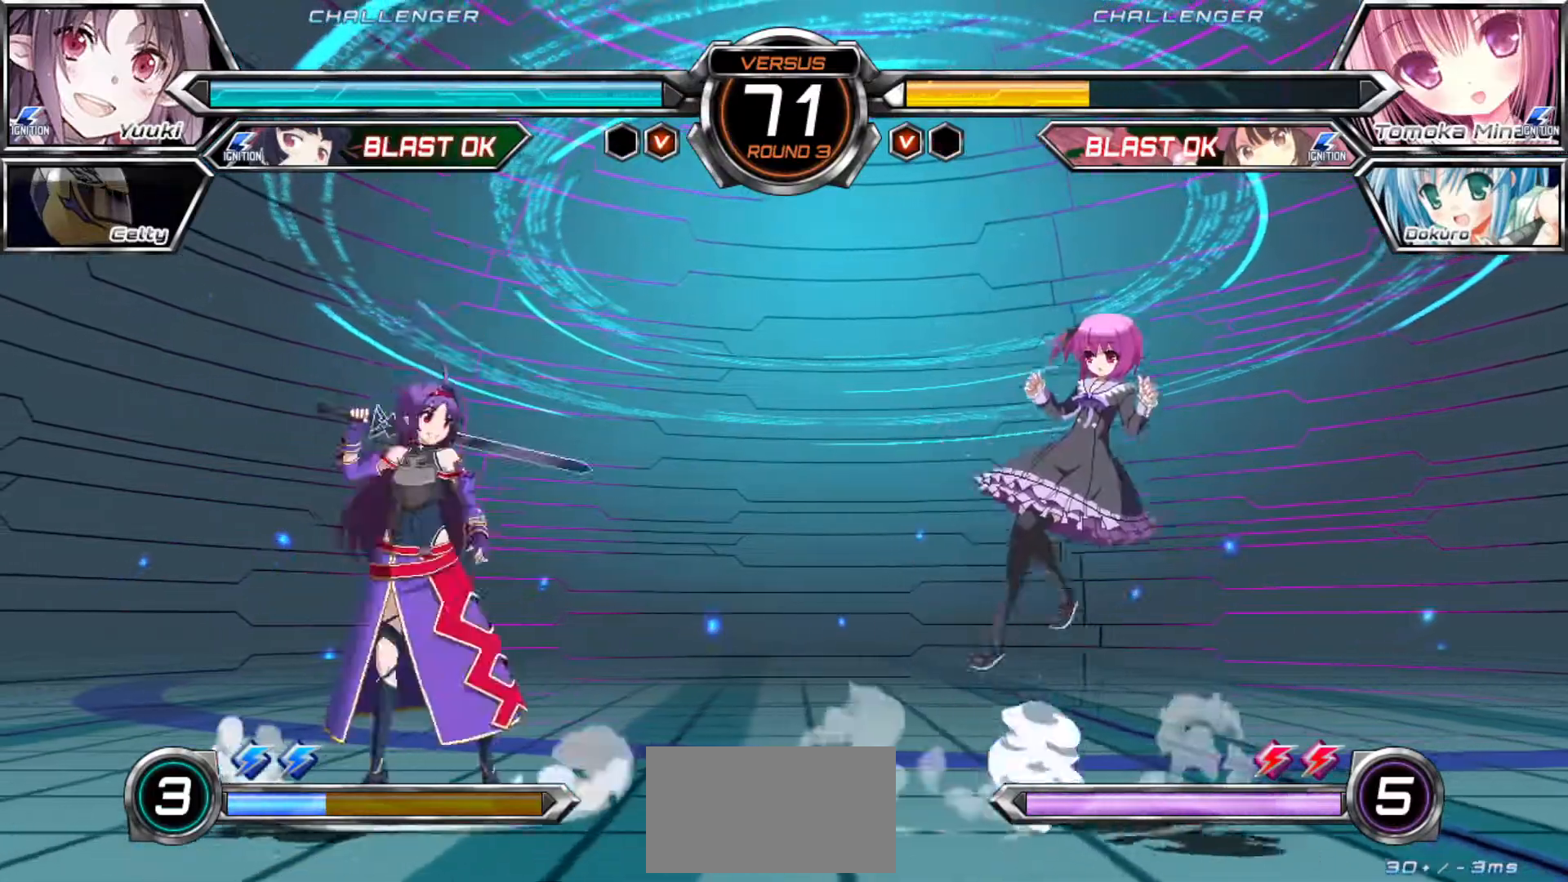
{"buttons": [], "left_stick": "center", "events": [[83, "left_stick", "down-left"], [367, "left_stick", "center"]]}
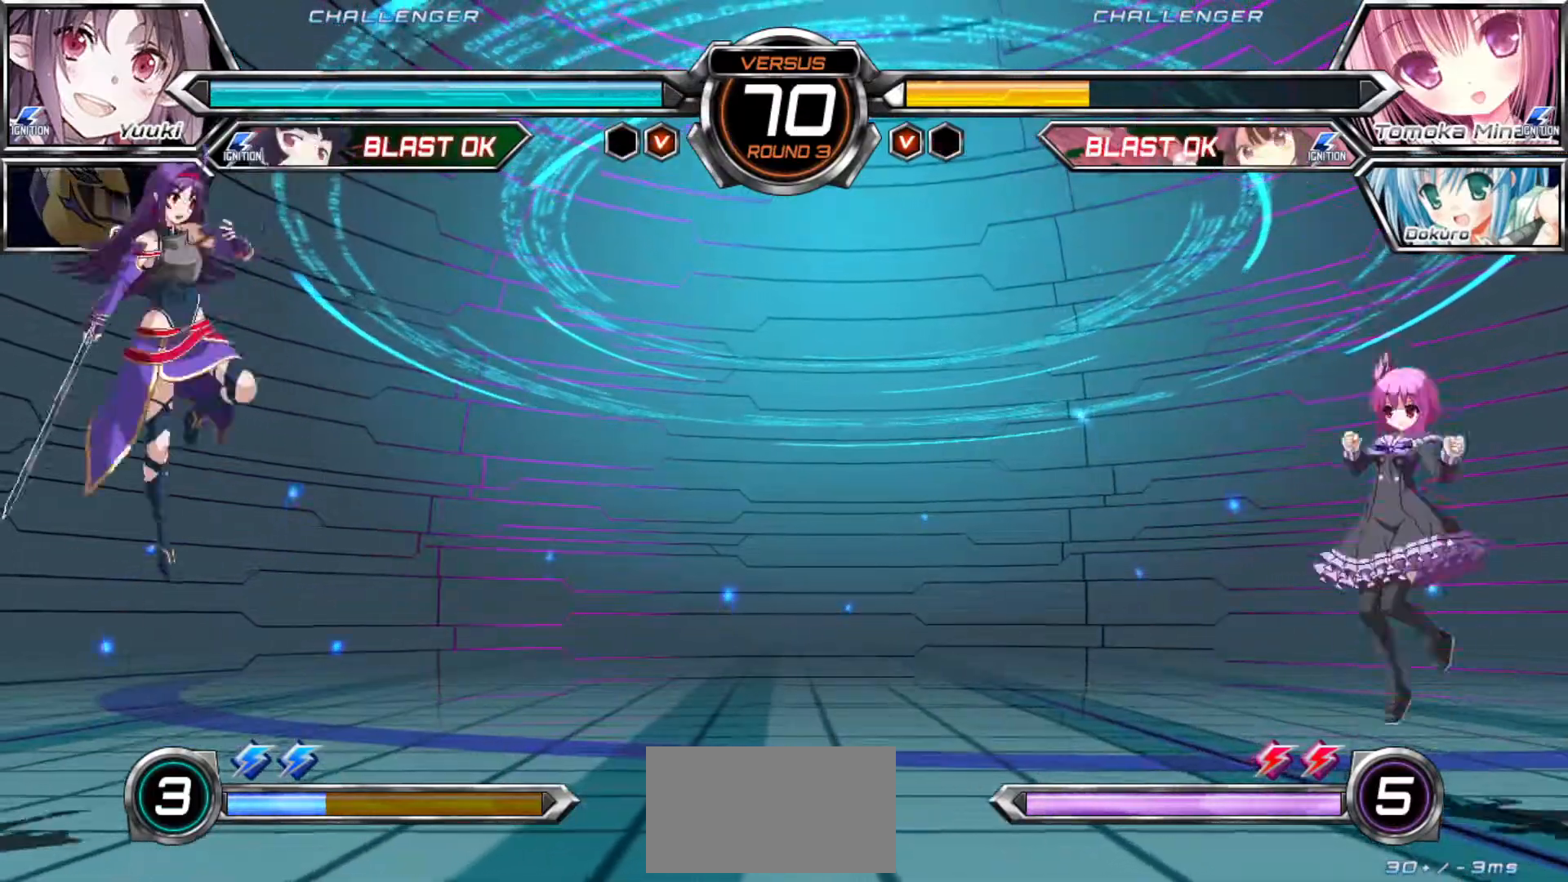
{"buttons": [], "left_stick": "center", "events": [[67, "left_stick", "down-left"], [467, "left_stick", "center"]]}
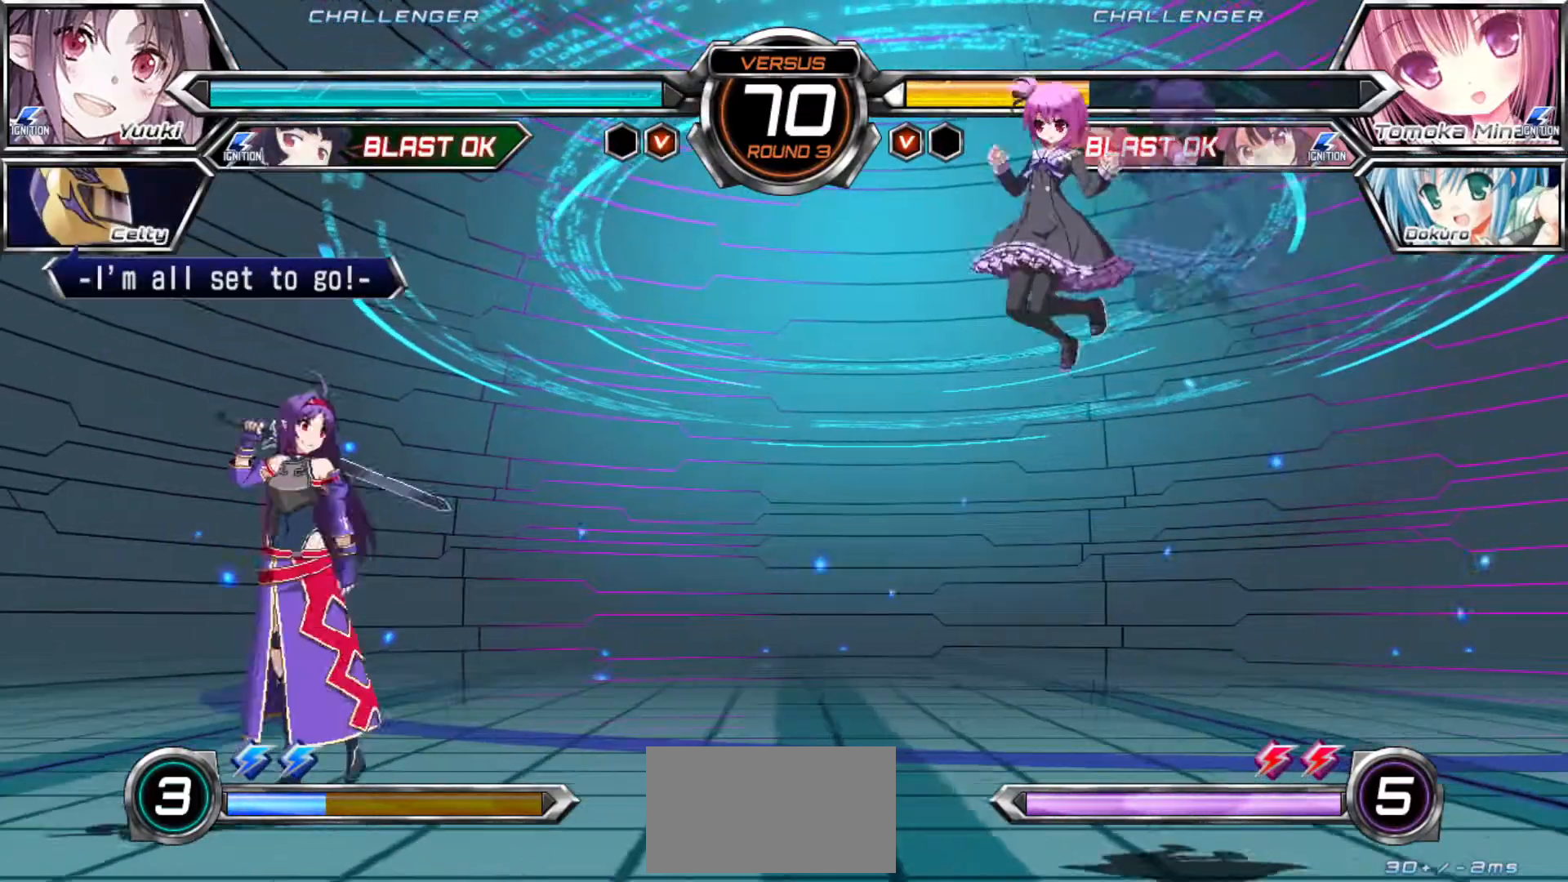
{"buttons": [], "left_stick": "center", "events": [[33, "CROSS", "down"], [100, "CROSS", "up"], [183, "left_stick", "left"], [400, "left_stick", "right"], [450, "left_stick", "center"]]}
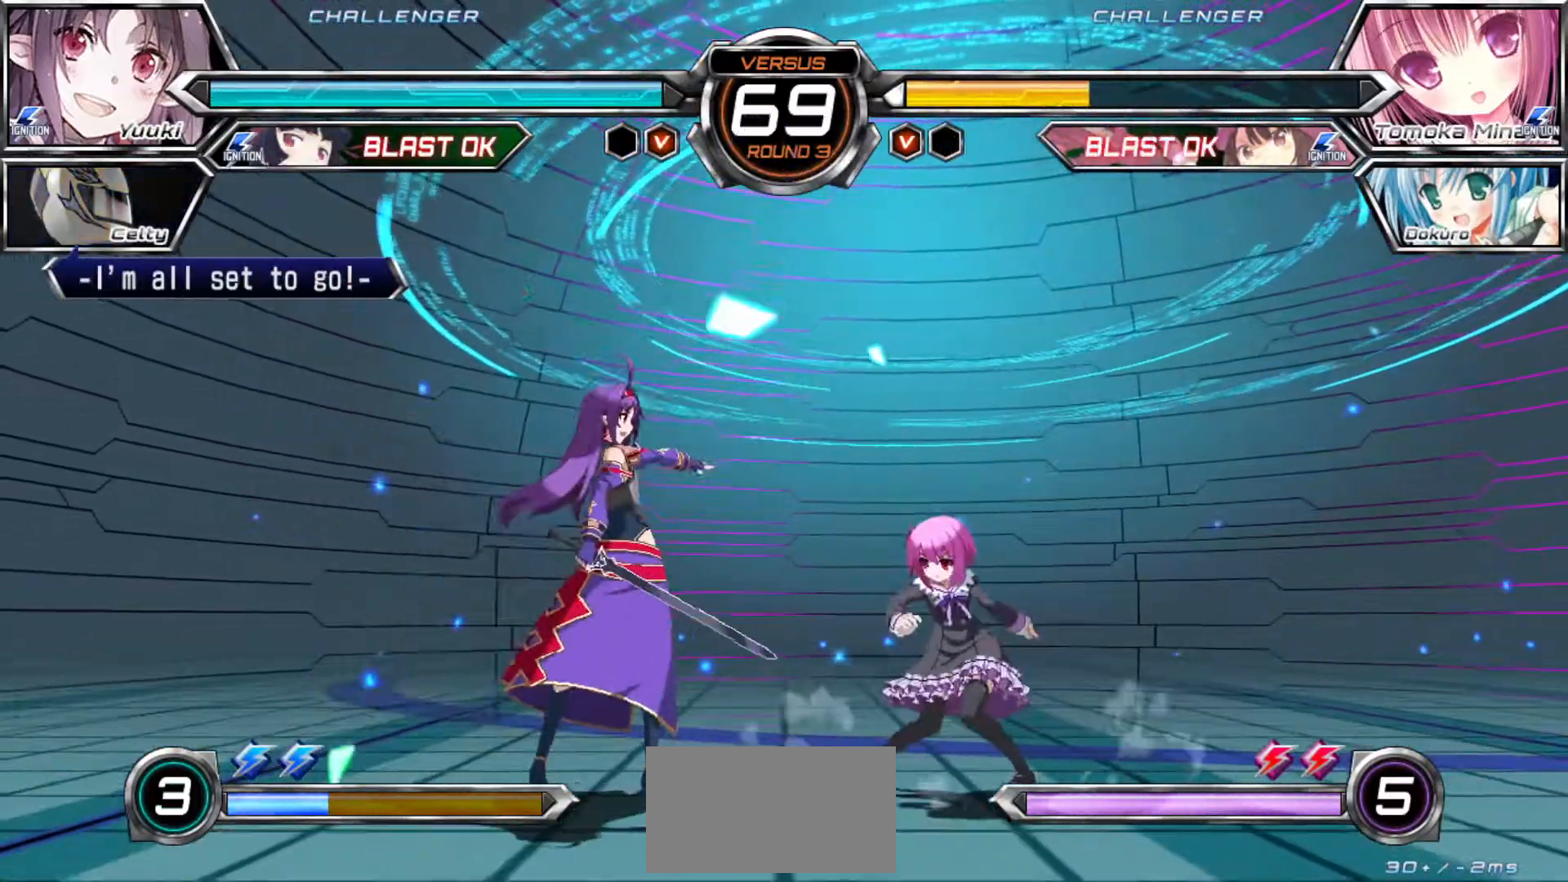
{"buttons": [], "left_stick": "left", "events": [[83, "left_stick", "down-left"], [133, "SQUARE", "down"], [200, "SQUARE", "up"], [317, "SQUARE", "down"], [383, "SQUARE", "up"], [467, "left_stick", "left"]]}
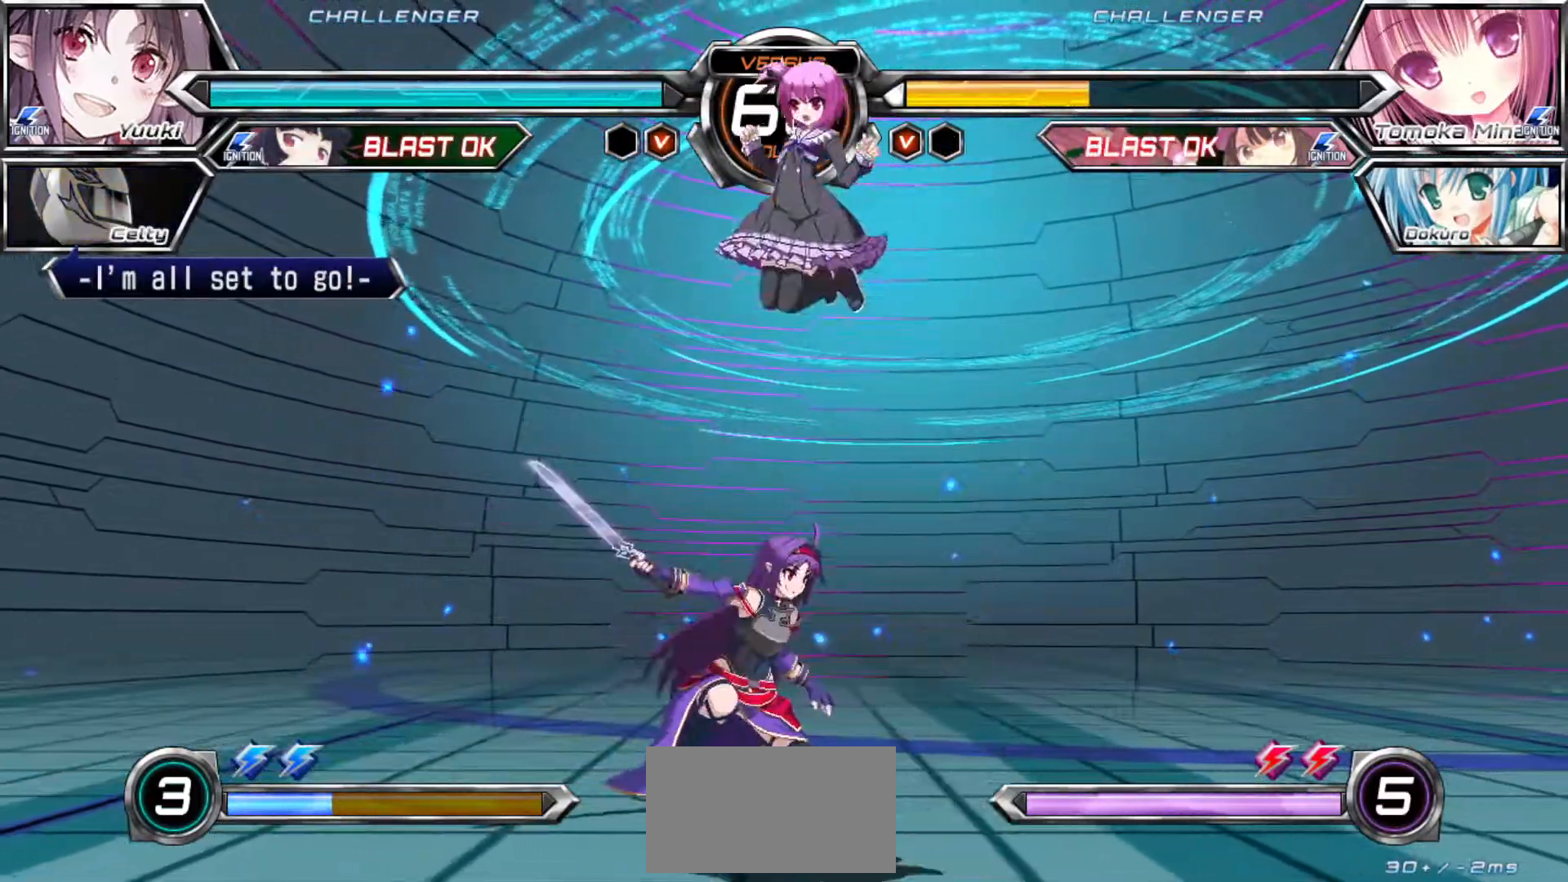
{"buttons": [], "left_stick": "down-left", "events": [[150, "left_stick", "down-left"], [250, "SQUARE", "down"], [283, "R1", "down"], [317, "SQUARE", "up"], [350, "R1", "up"]]}
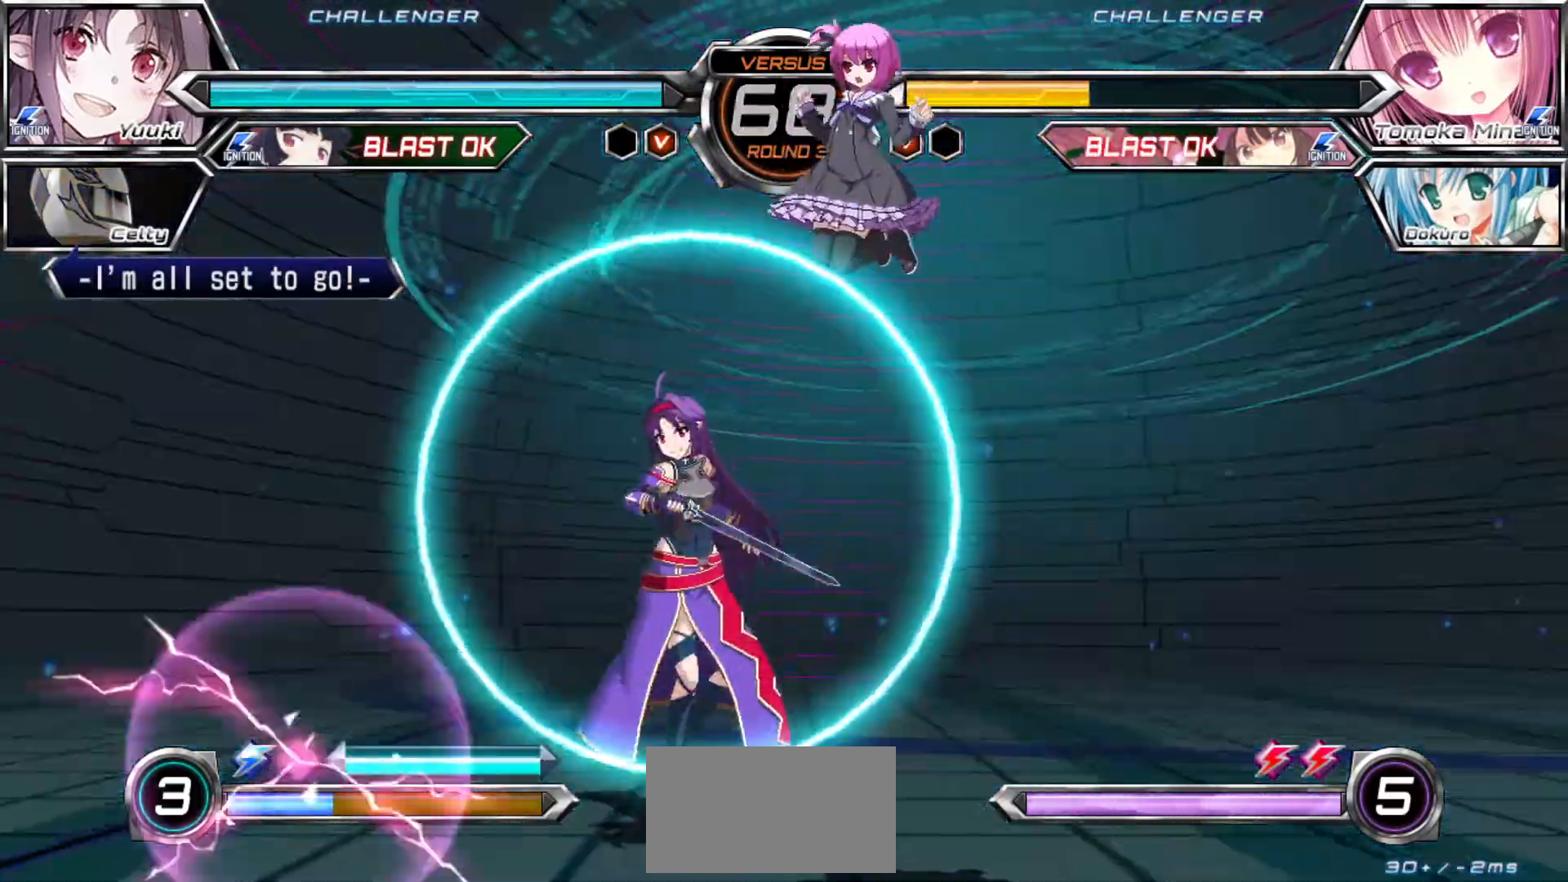
{"buttons": [], "left_stick": "center"}
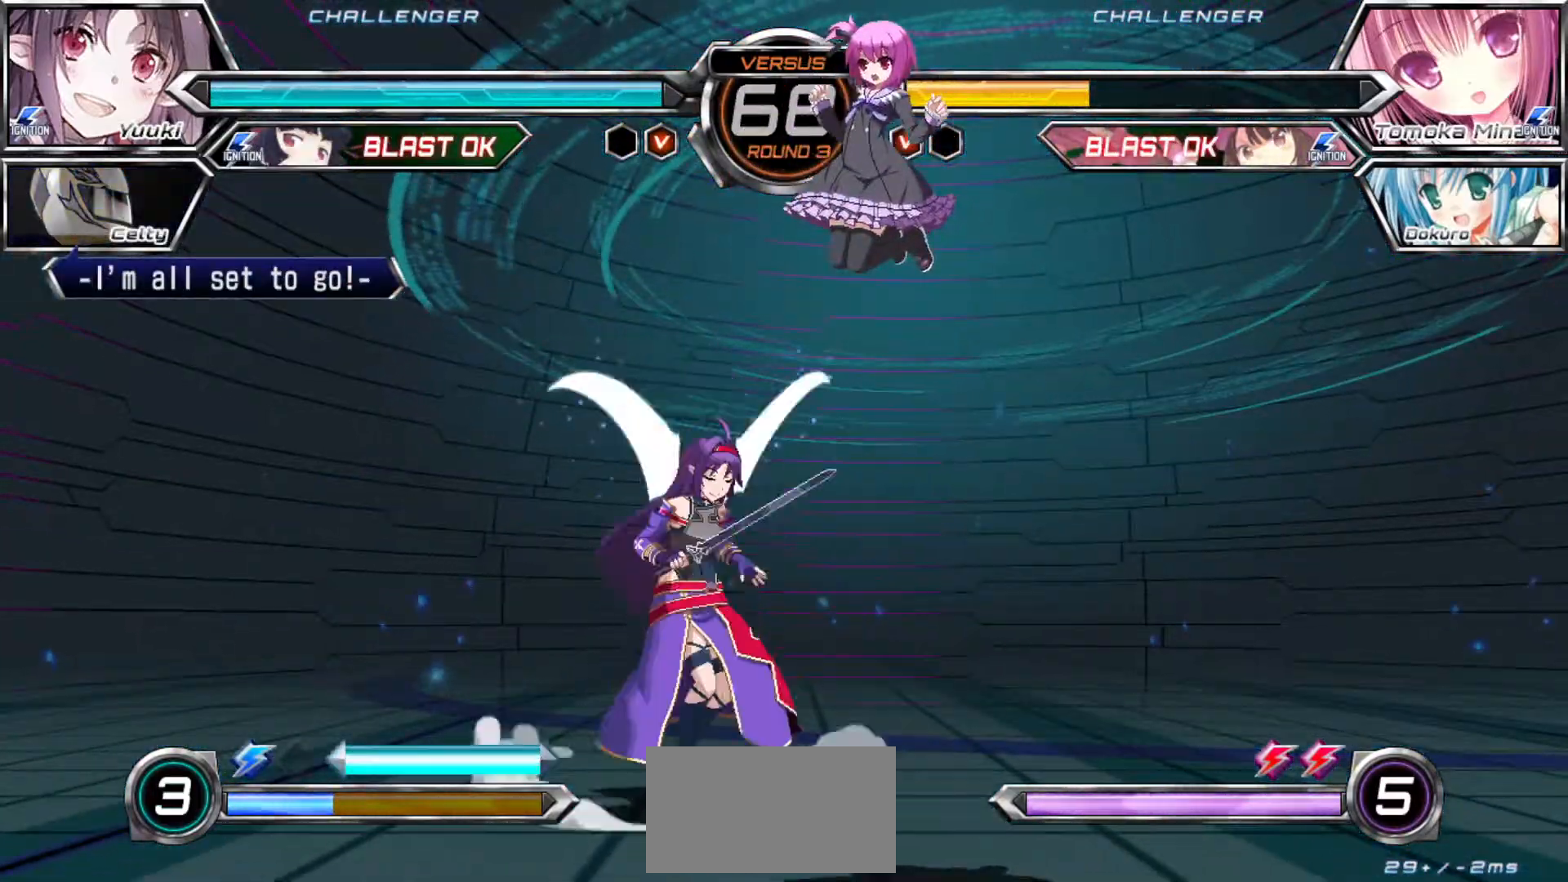
{"buttons": [], "left_stick": "center", "events": [[50, "left_stick", "left"], [350, "TRIANGLE", "down"], [417, "TRIANGLE", "up"], [417, "left_stick", "center"]]}
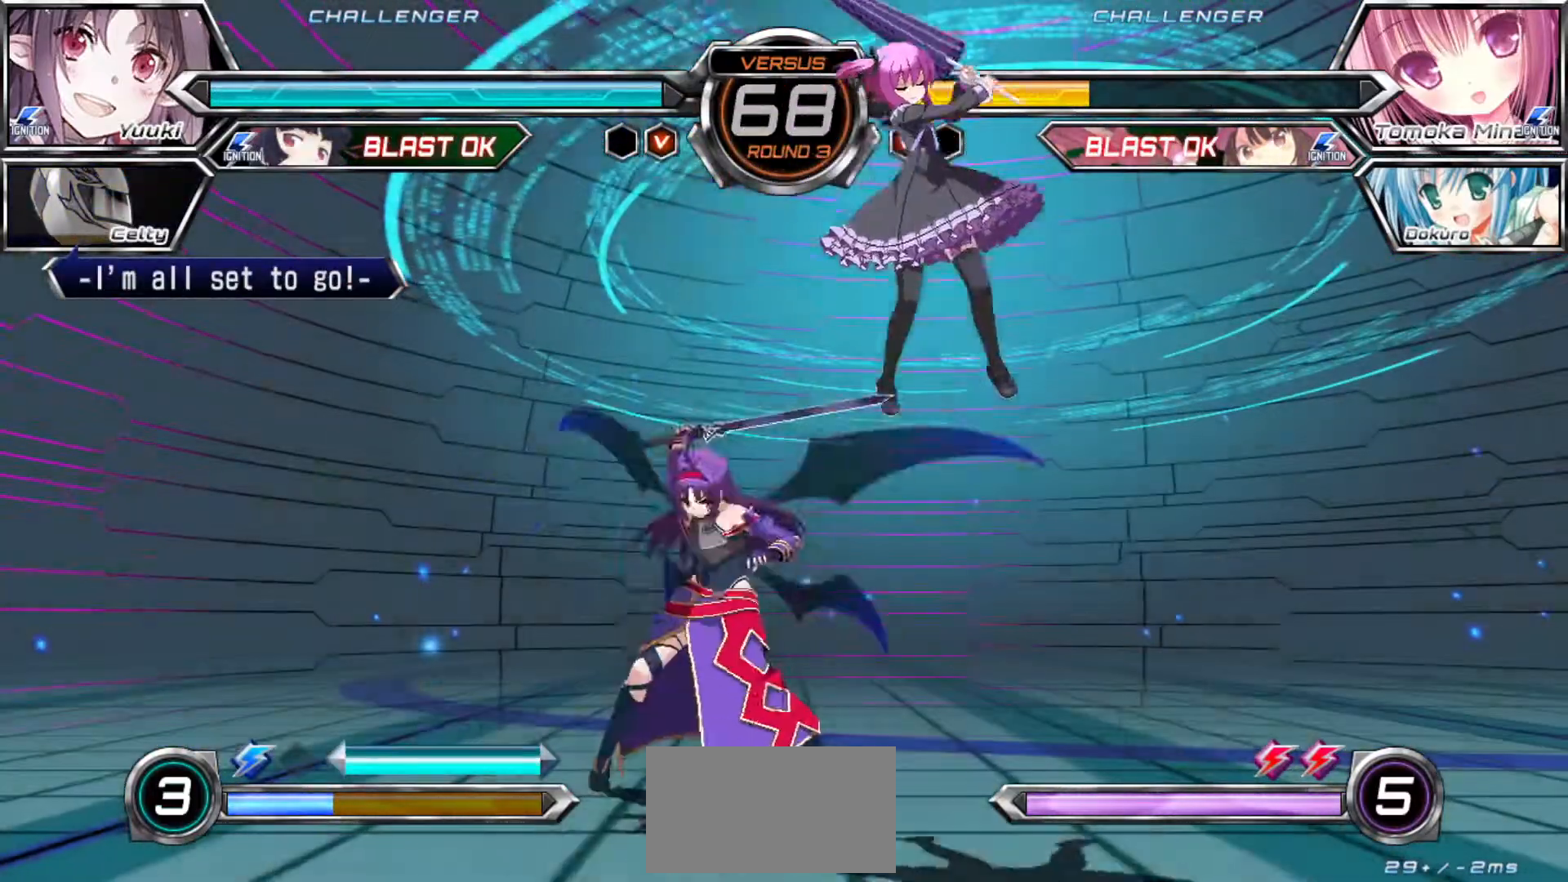
{"buttons": ["R1"], "left_stick": "center", "events": [[17, "left_stick", "up-right"], [200, "left_stick", "center"], [250, "TRIANGLE", "down"], [333, "TRIANGLE", "up"], [483, "R1", "down"]]}
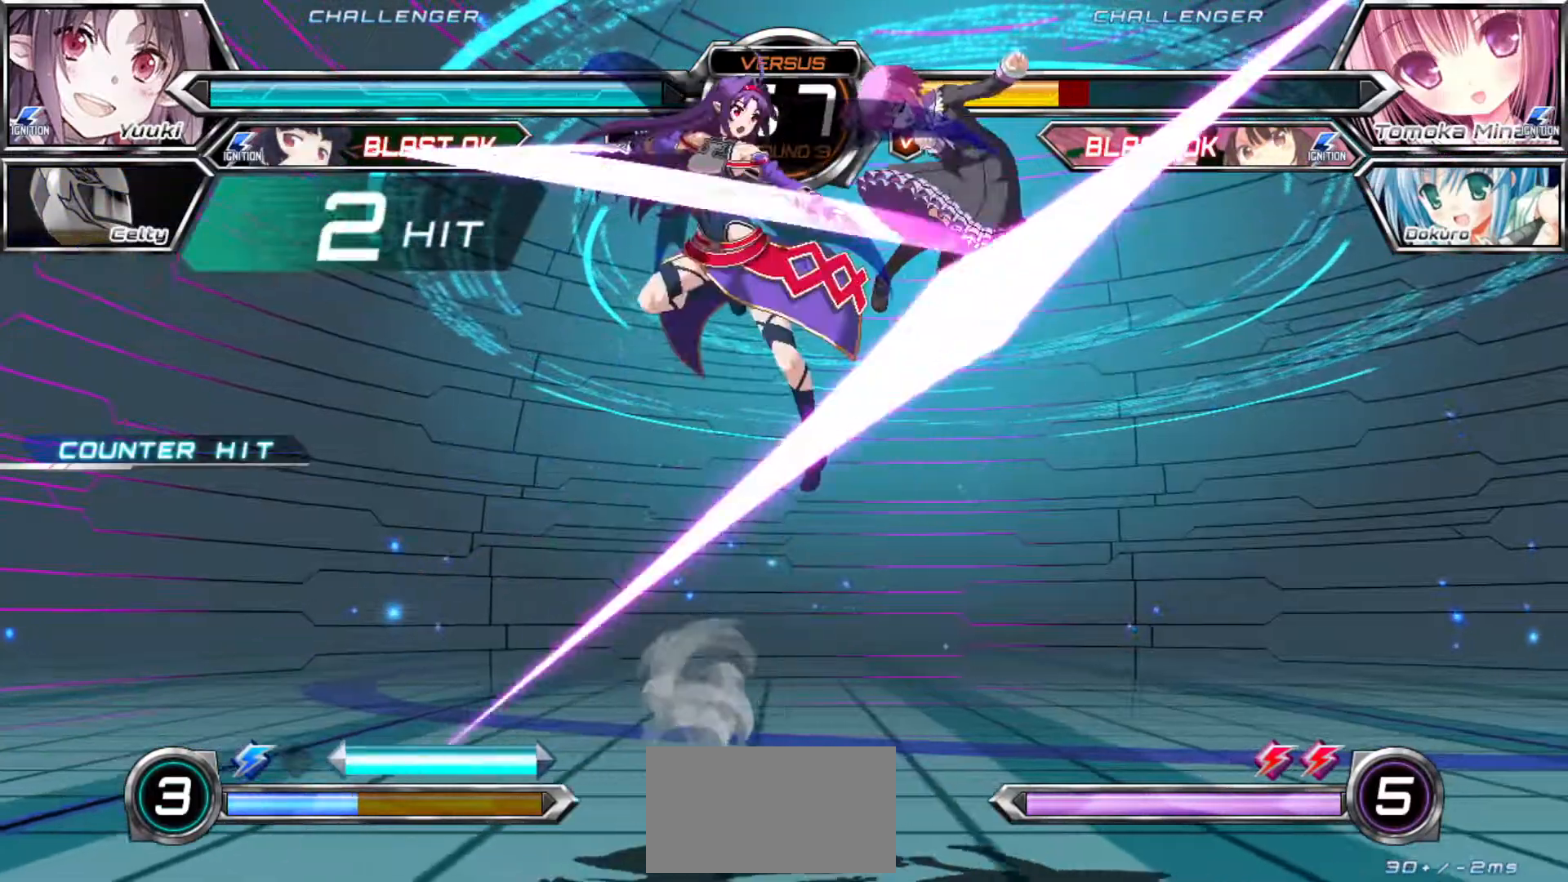
{"buttons": [], "left_stick": "center", "events": [[450, "R1", "up"]]}
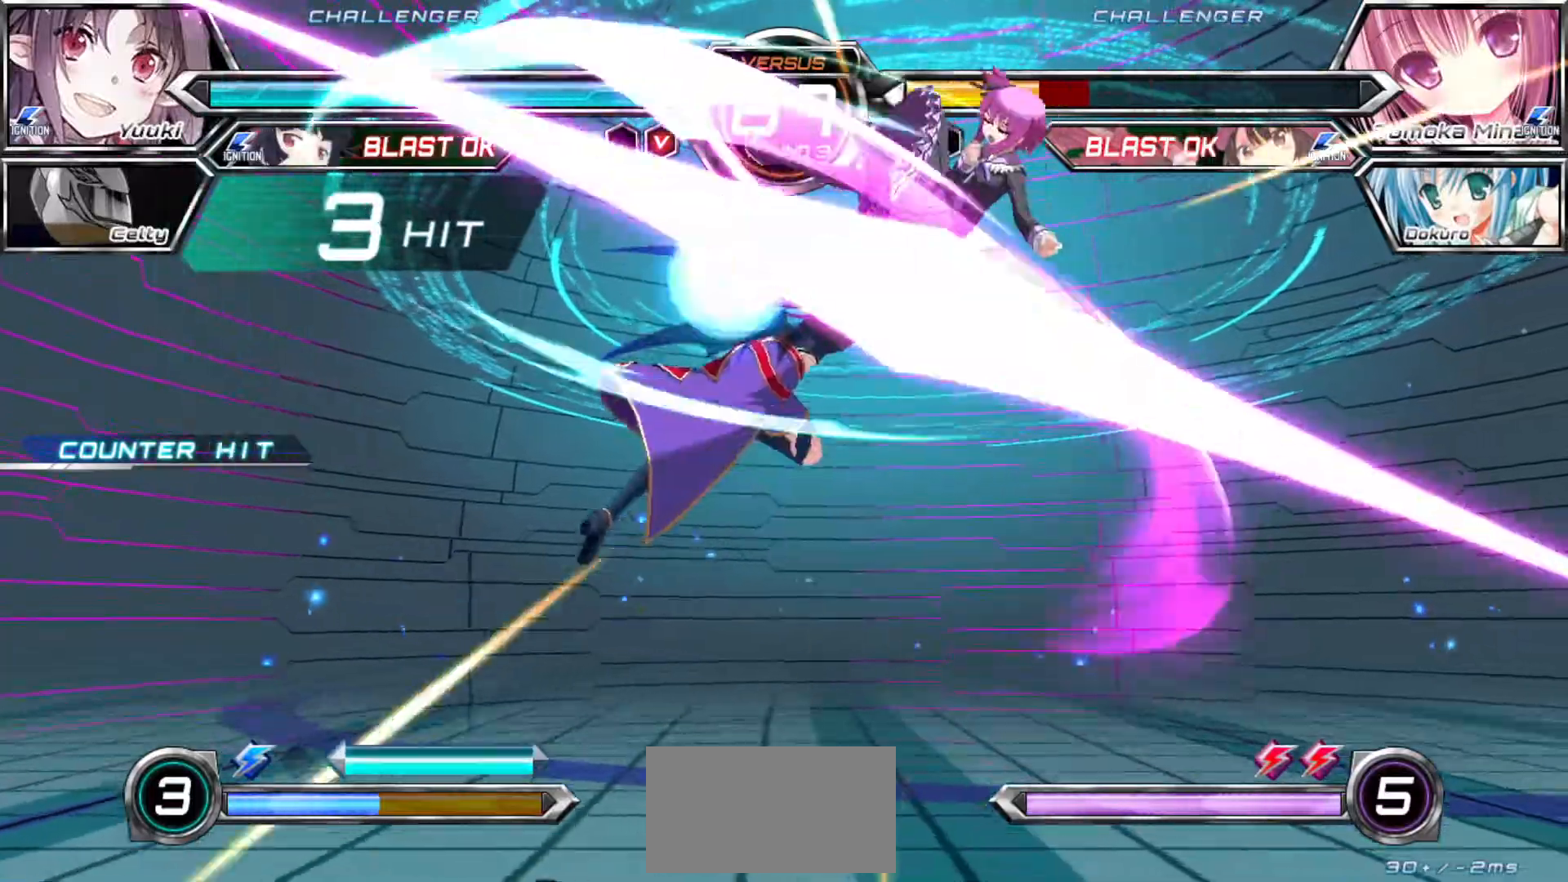
{"buttons": [], "left_stick": "down"}
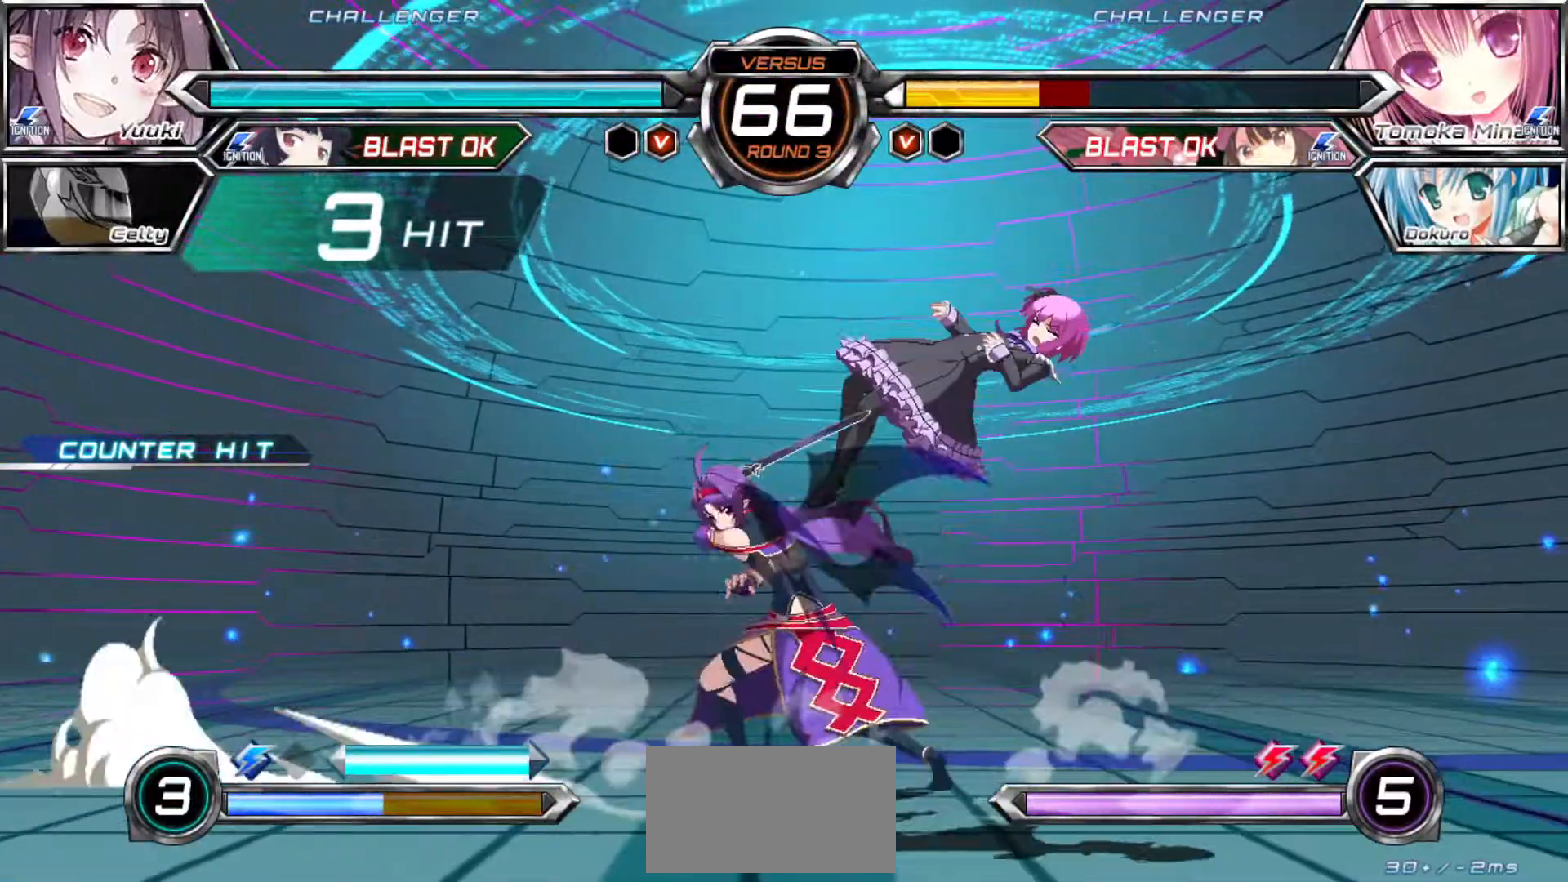
{"buttons": [], "left_stick": "center", "events": [[17, "SQUARE", "down"], [17, "TRIANGLE", "down"], [67, "TRIANGLE", "up"], [83, "SQUARE", "up"], [100, "left_stick", "center"]]}
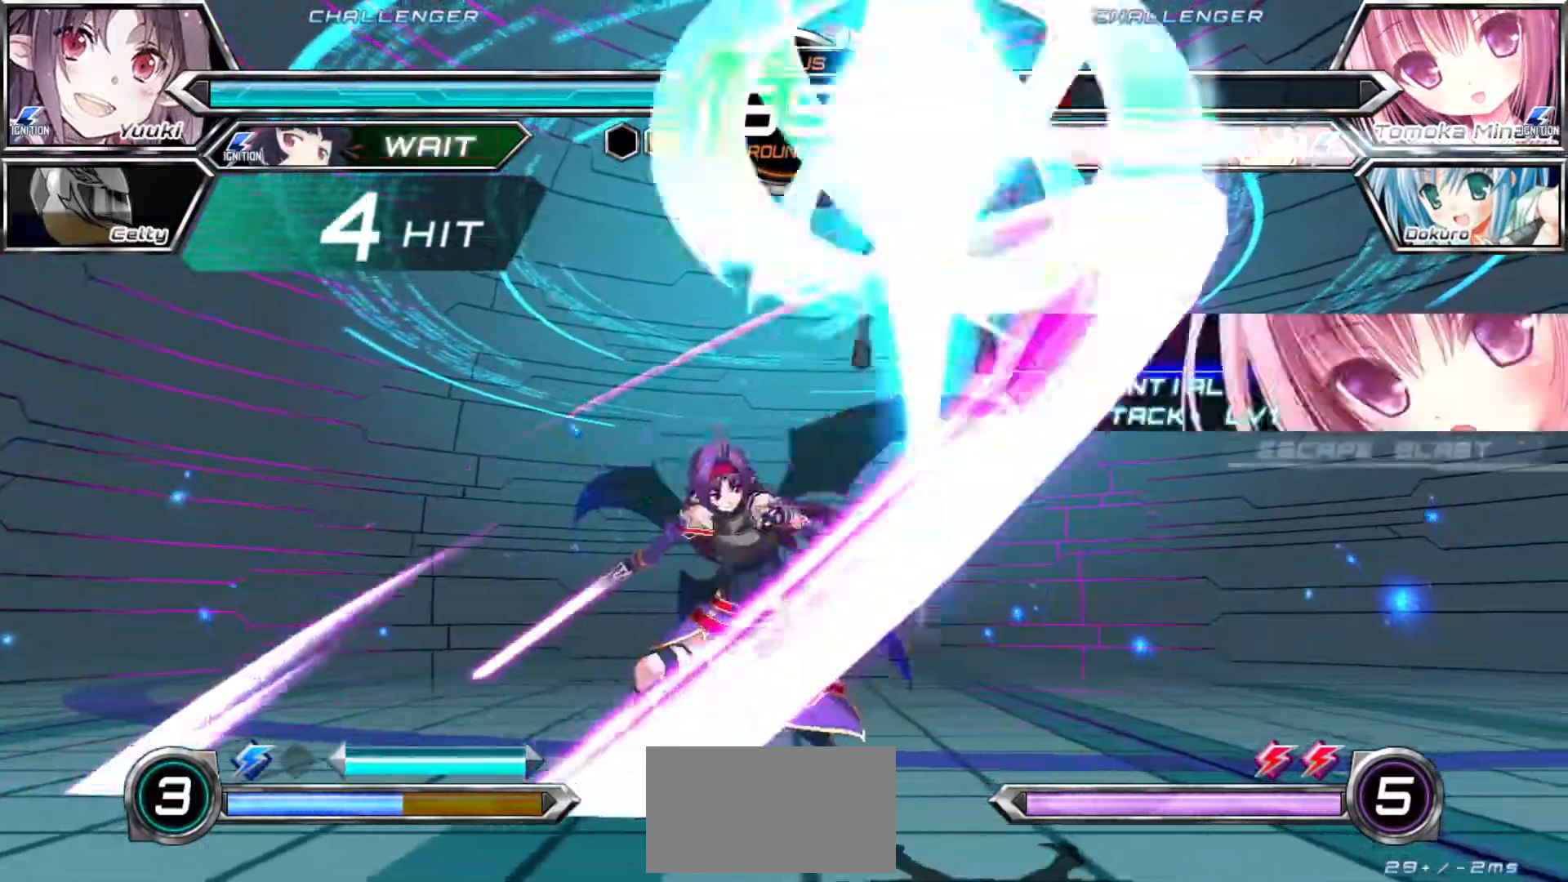
{"buttons": ["SQUARE"], "left_stick": "right"}
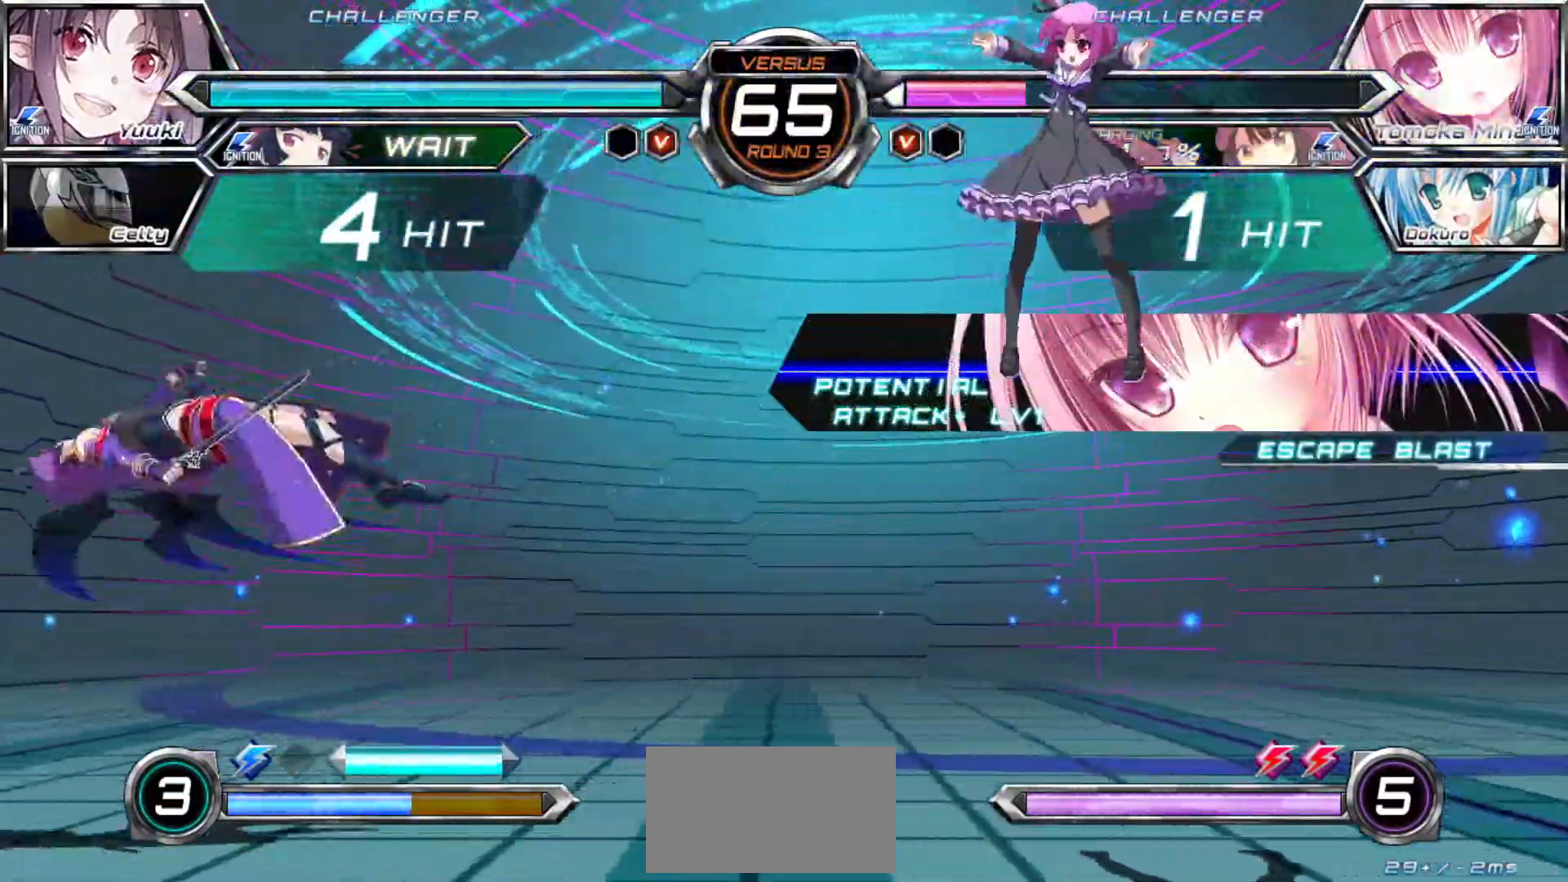
{"buttons": [], "left_stick": "center", "events": [[233, "left_stick", "center"], [283, "SQUARE", "up"]]}
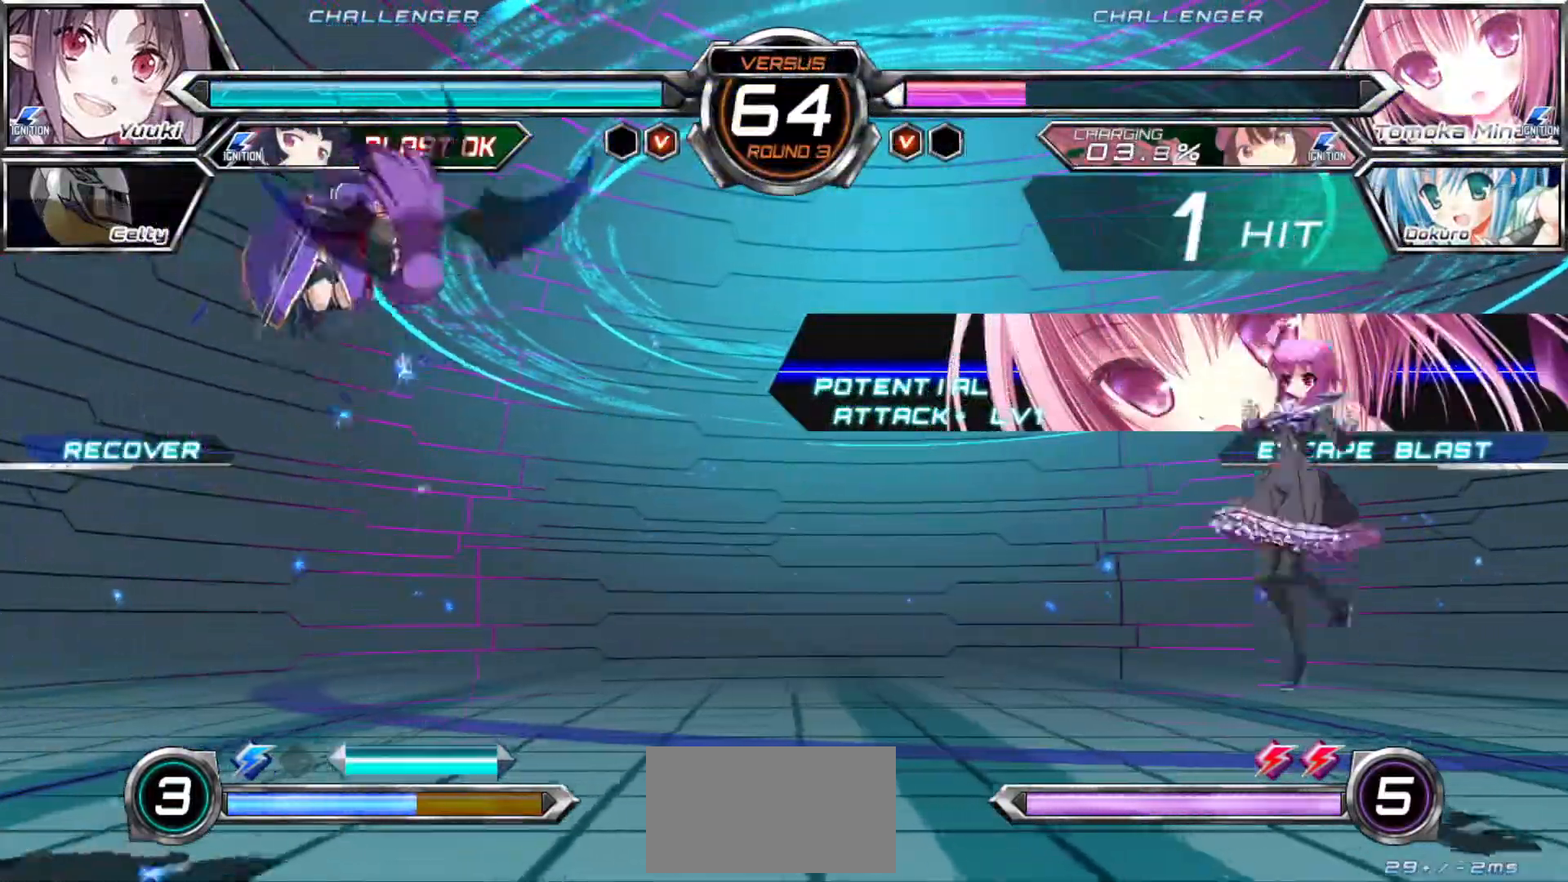
{"buttons": [], "left_stick": "left"}
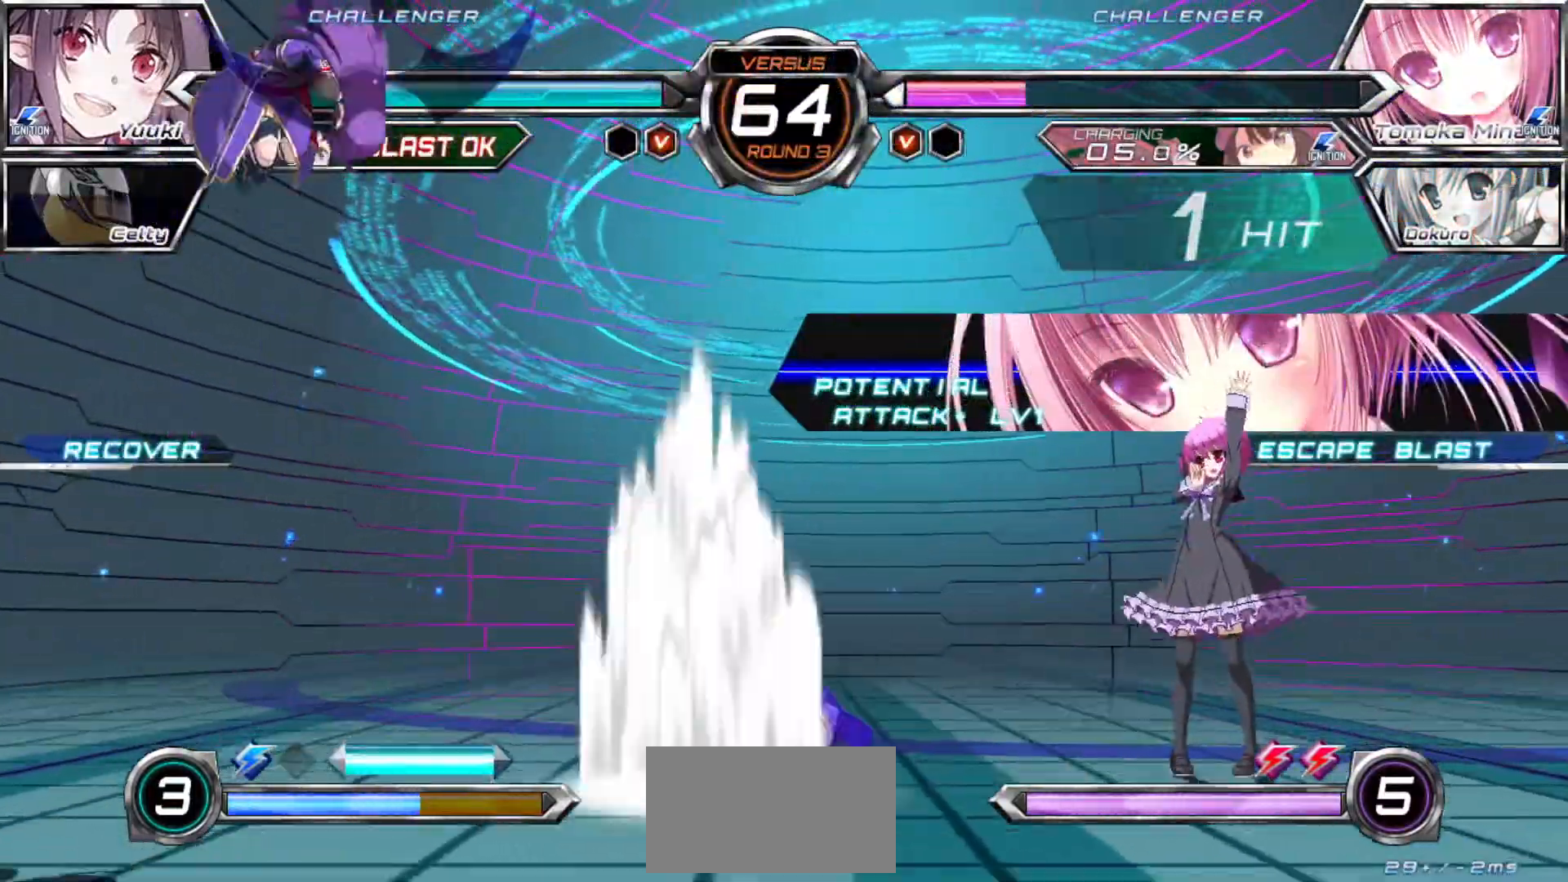
{"buttons": [], "left_stick": "left"}
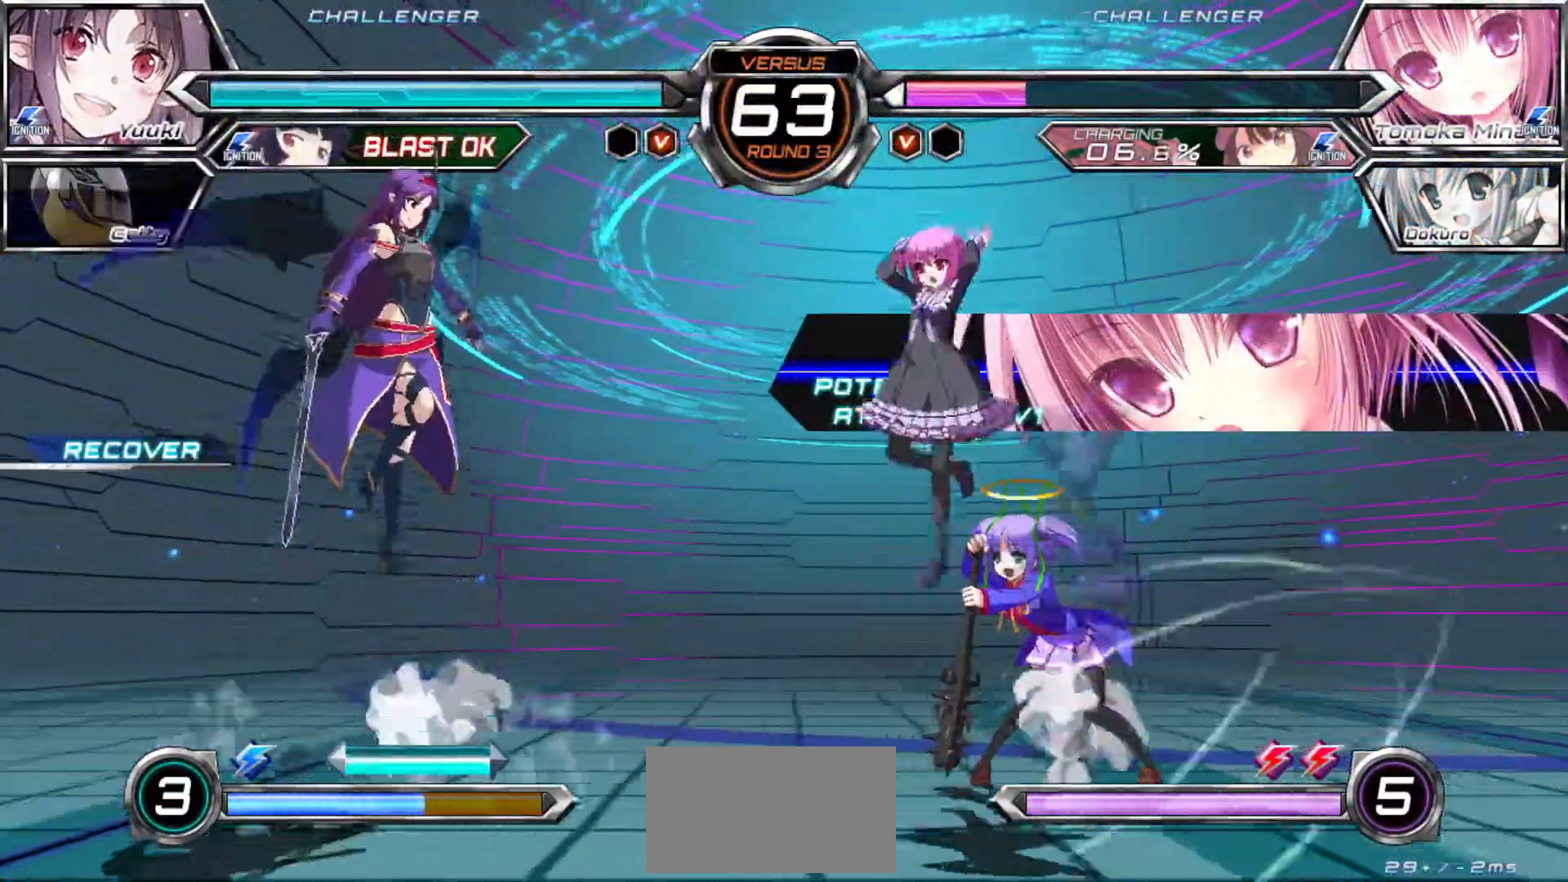
{"buttons": [], "left_stick": "up-left", "events": [[167, "left_stick", "center"], [267, "left_stick", "up-left"]]}
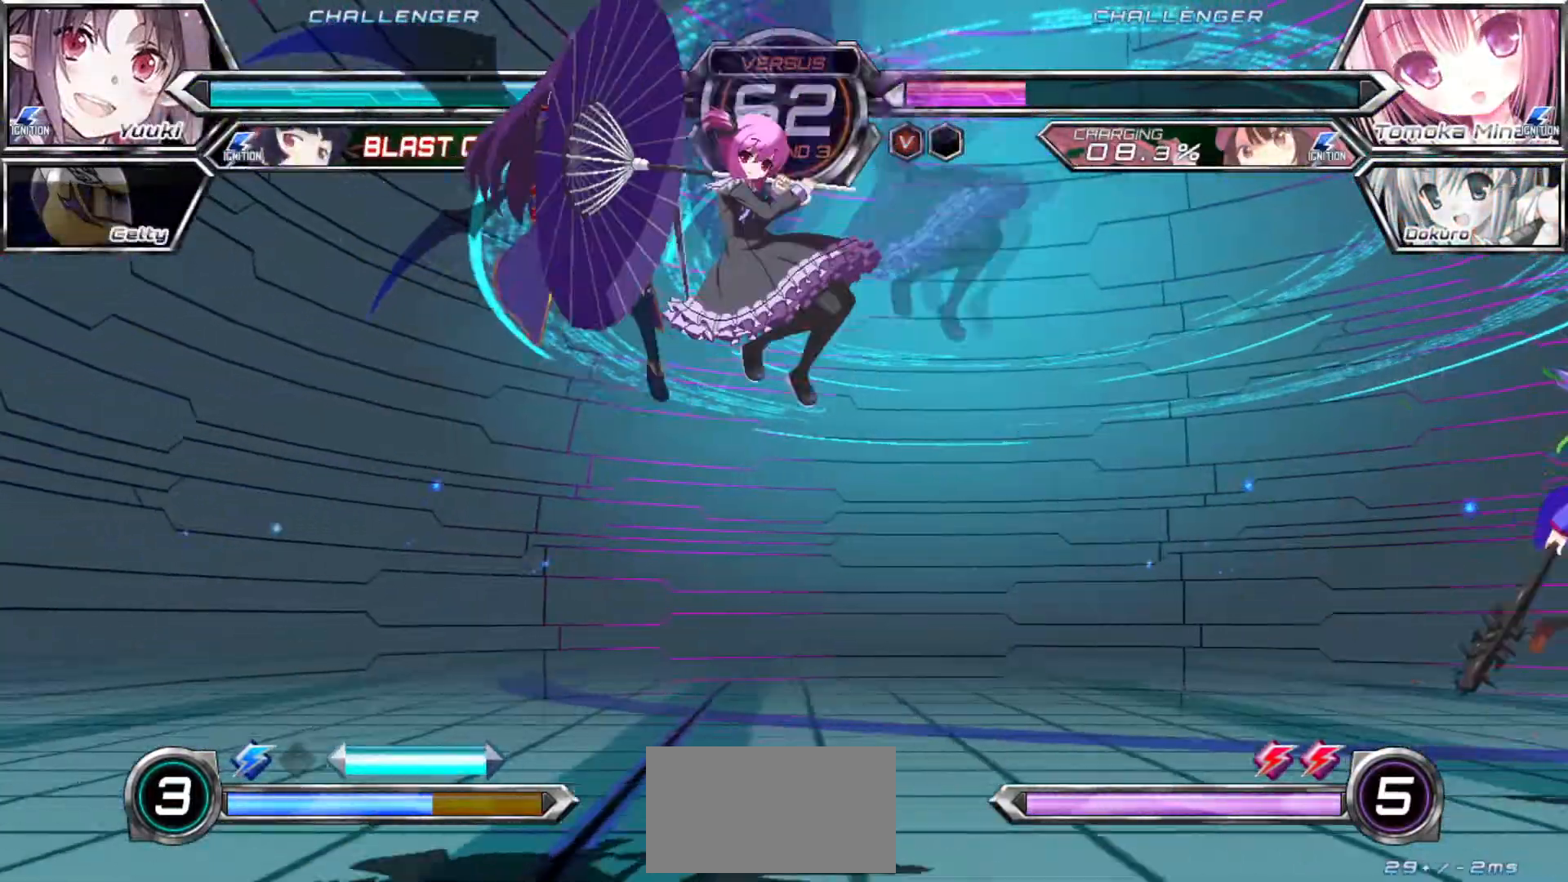
{"buttons": [], "left_stick": "center", "events": [[450, "left_stick", "center"]]}
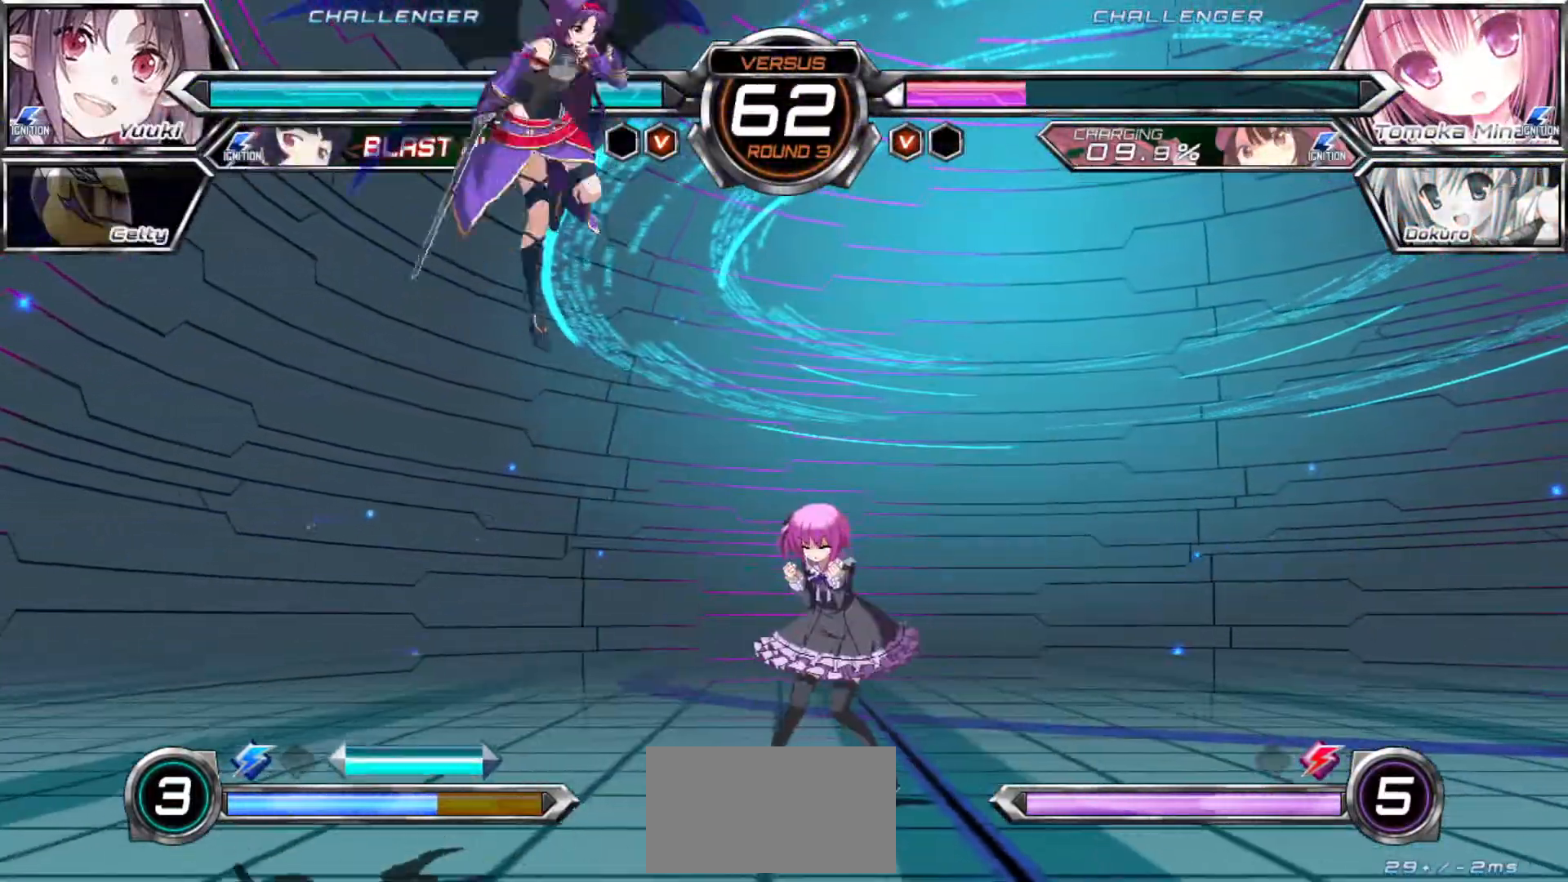
{"buttons": [], "left_stick": "up-right"}
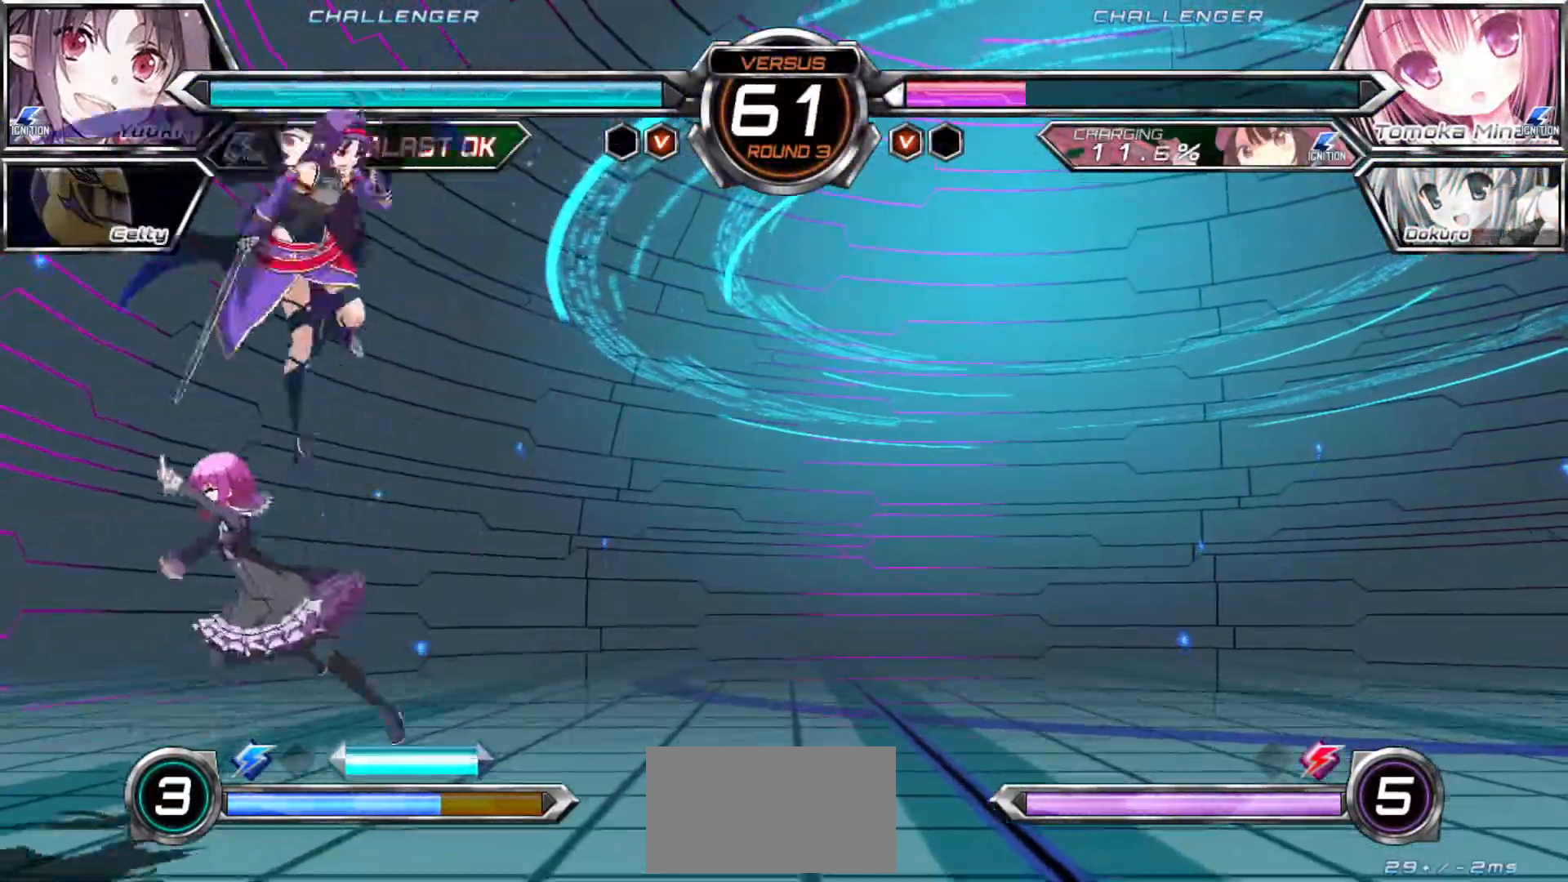
{"buttons": [], "left_stick": "center", "events": [[100, "left_stick", "right"], [233, "SQUARE", "down"], [317, "SQUARE", "up"], [317, "left_stick", "center"], [417, "R1", "down"], [467, "R1", "up"]]}
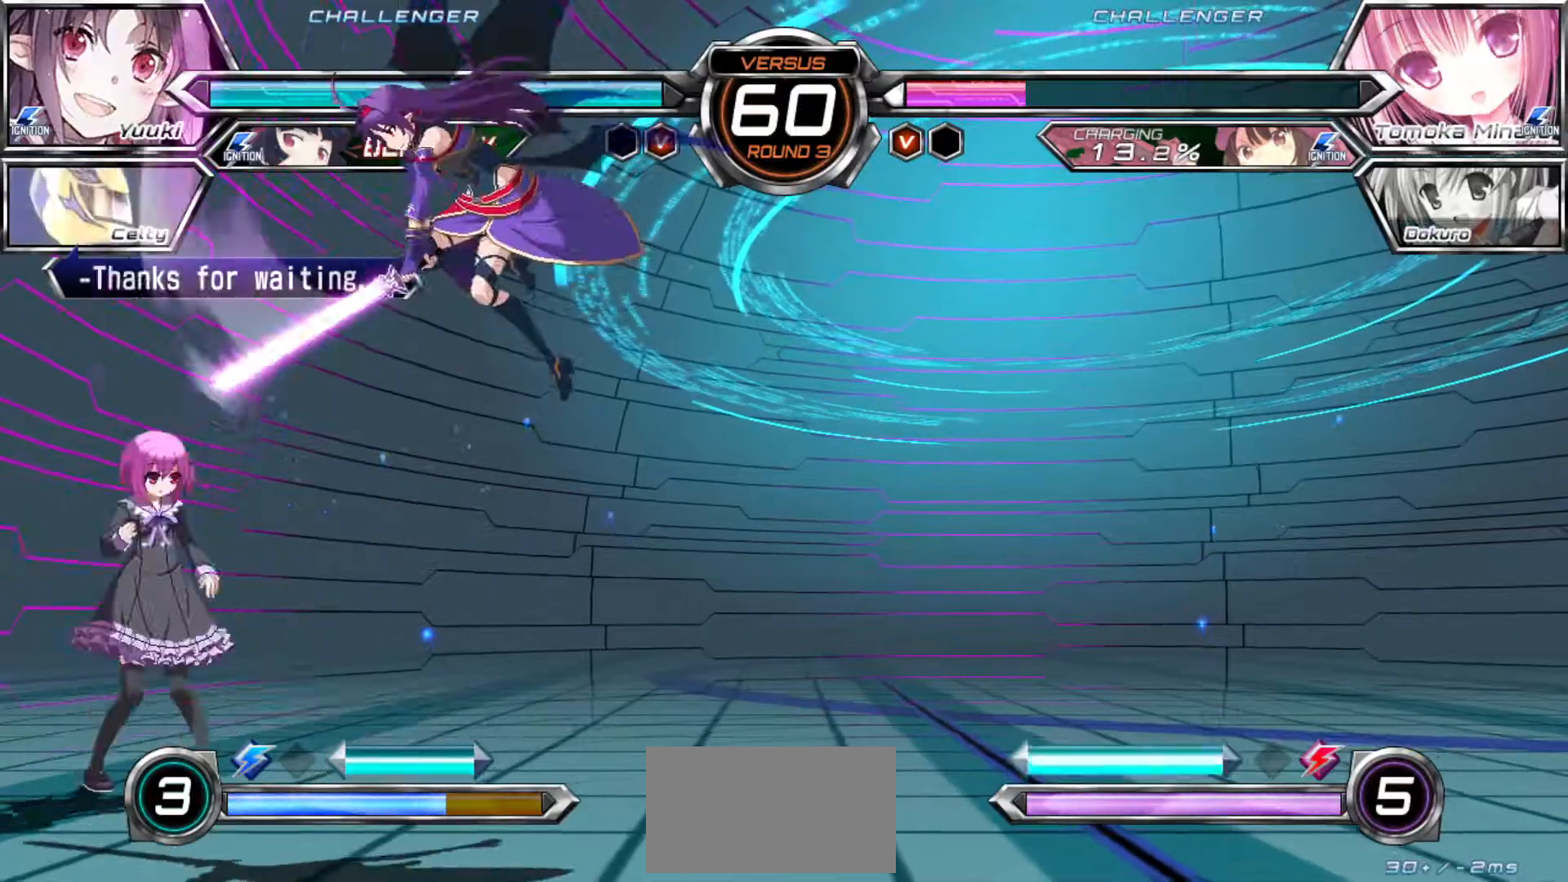
{"buttons": [], "left_stick": "up-right", "events": [[233, "left_stick", "right"], [383, "left_stick", "up-right"]]}
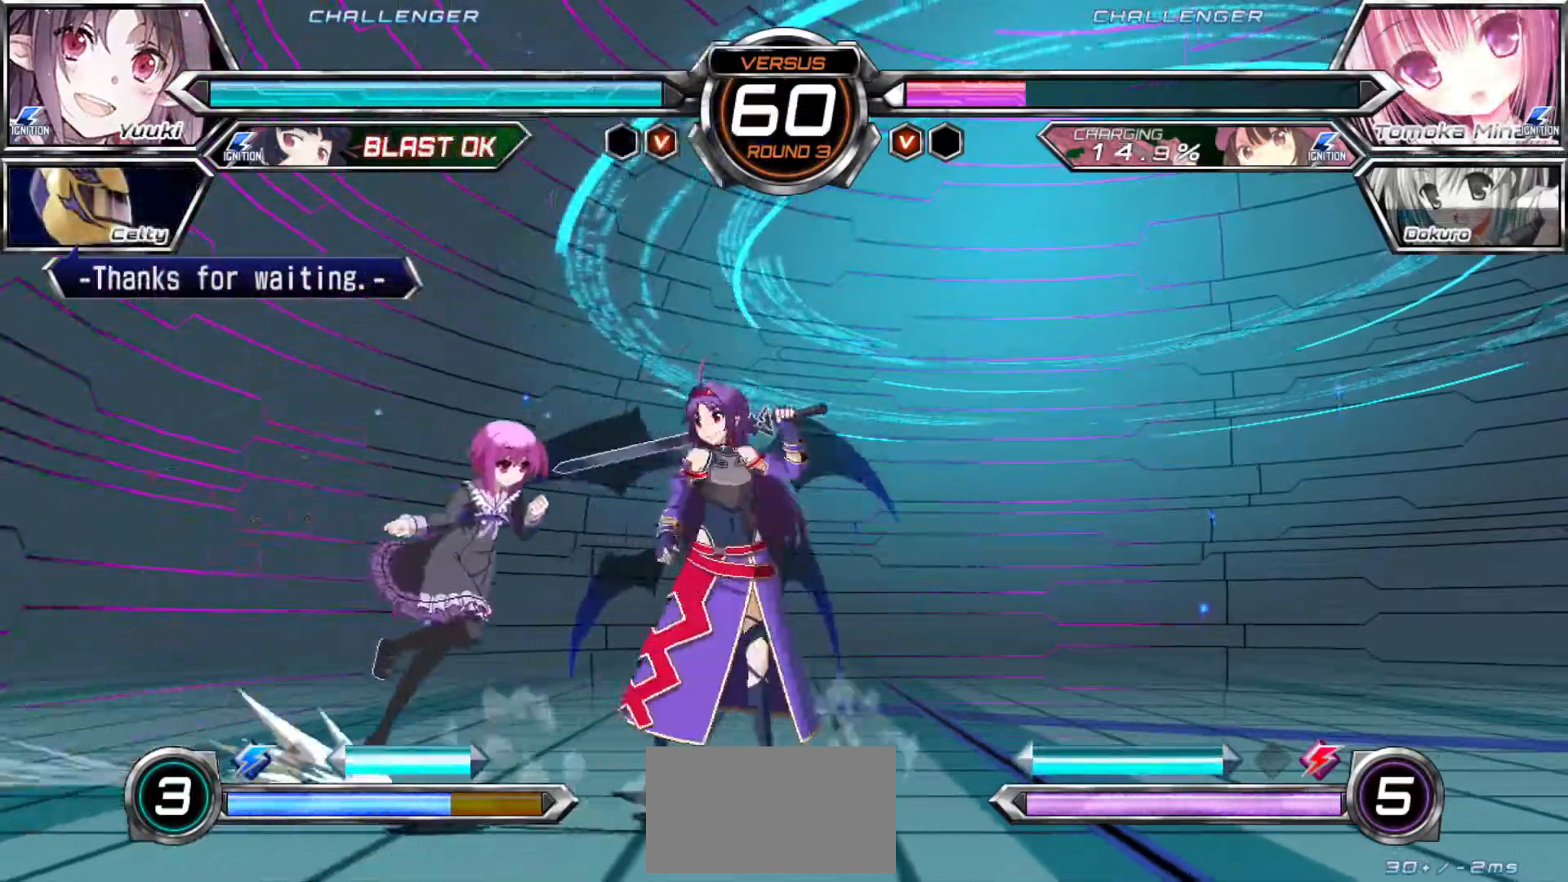
{"buttons": ["SQUARE"], "left_stick": "right", "events": [[17, "left_stick", "right"], [233, "R1", "down"], [233, "TRIANGLE", "down"], [283, "R1", "up"], [283, "TRIANGLE", "up"], [417, "SQUARE", "down"]]}
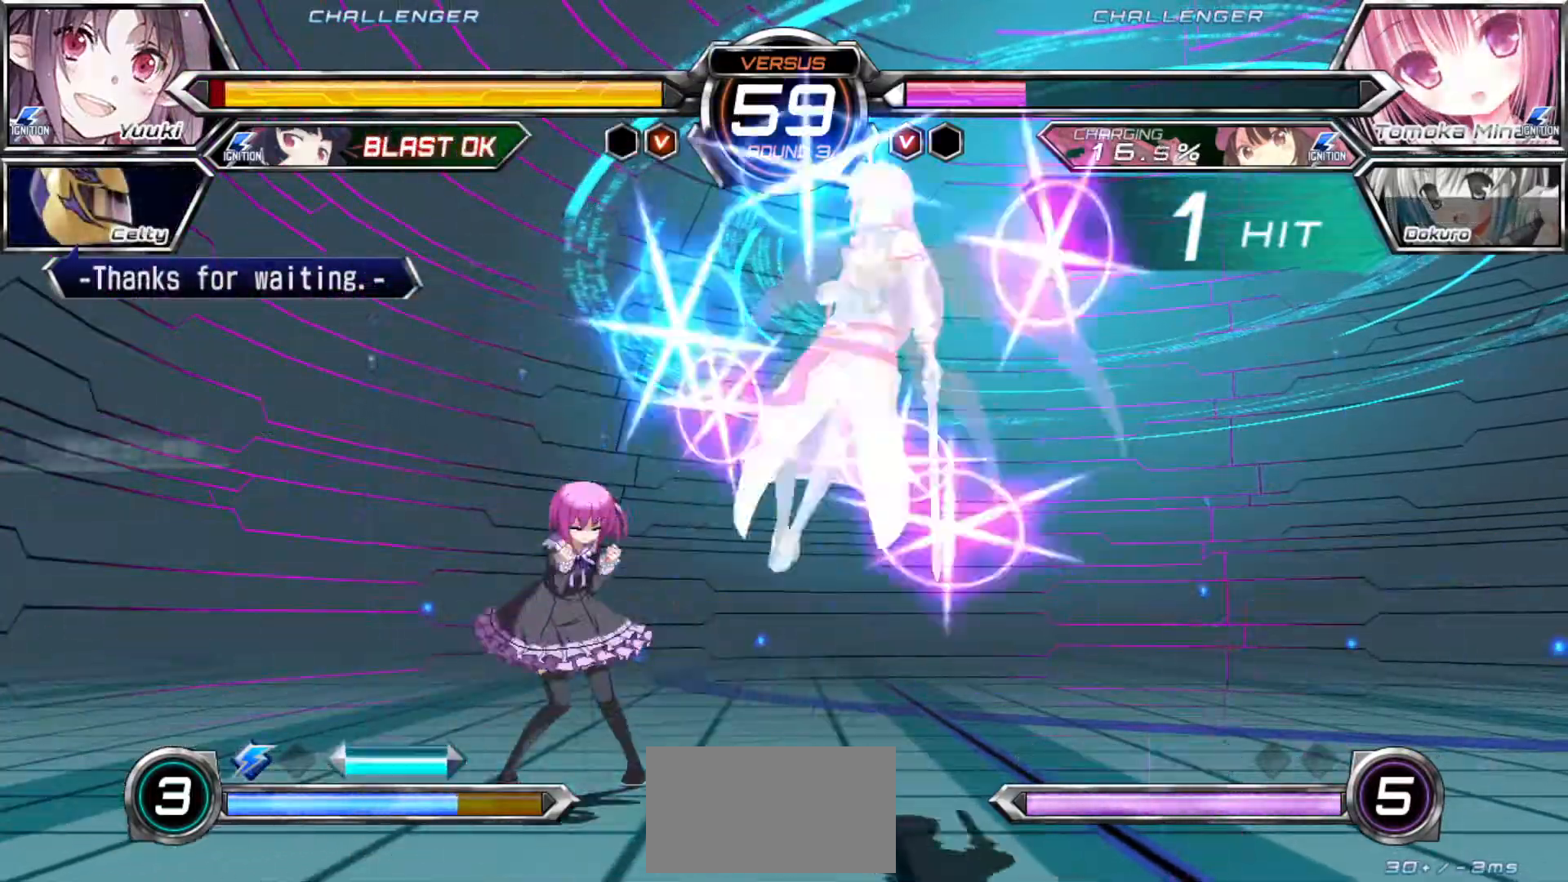
{"buttons": [], "left_stick": "center", "events": [[333, "SQUARE", "up"], [333, "left_stick", "center"], [417, "left_stick", "up"], [500, "left_stick", "center"]]}